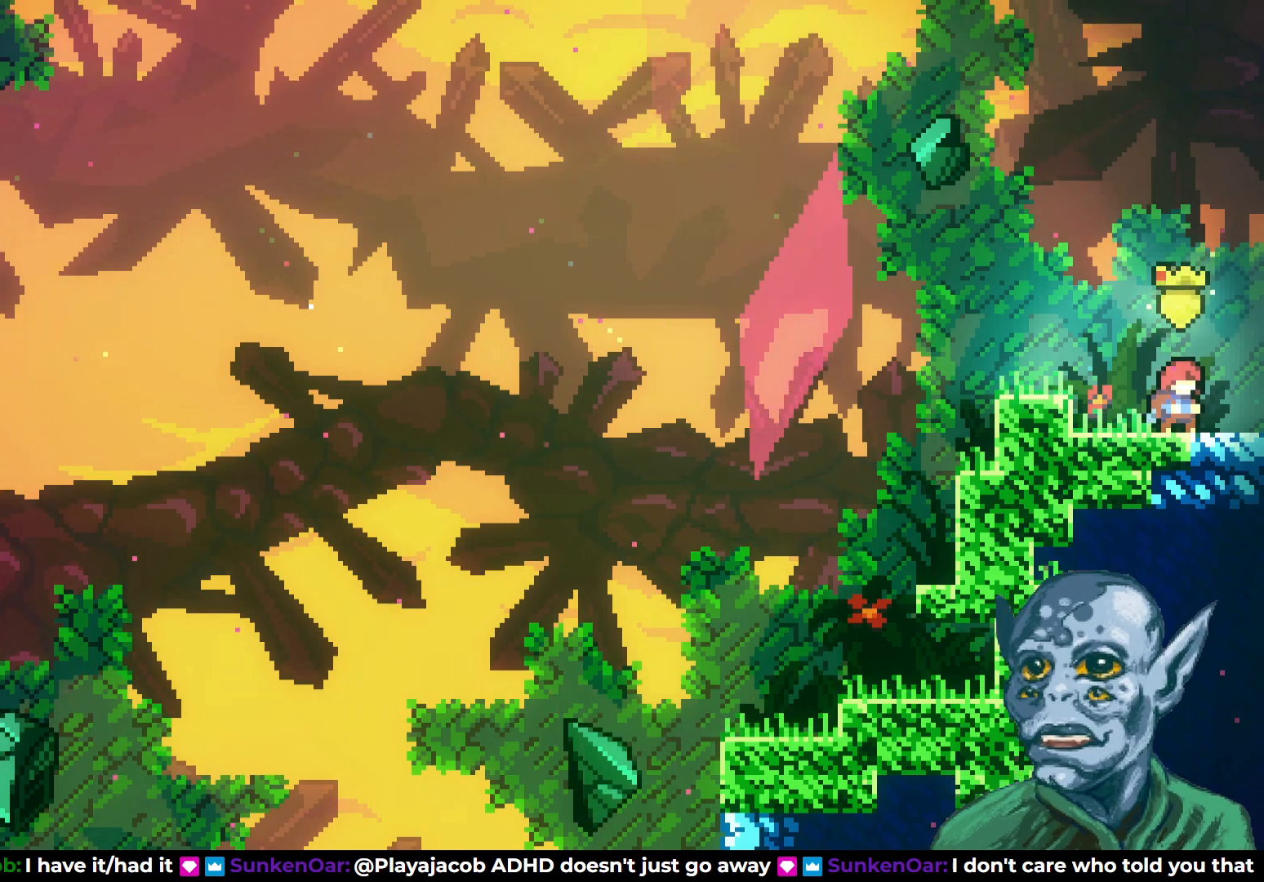
Gameplay with a controller (PlayStation layout); each line is a JSON object with the inputs held at the frame after it. "events" lists button and stick changes between this image and that frame as [ms after this image, input, new state], when the widget could be followed in between.
{"buttons": [], "left_stick": "center", "right_stick": "center", "events": [[67, "DPAD_RIGHT", "down"], [483, "DPAD_RIGHT", "up"]]}
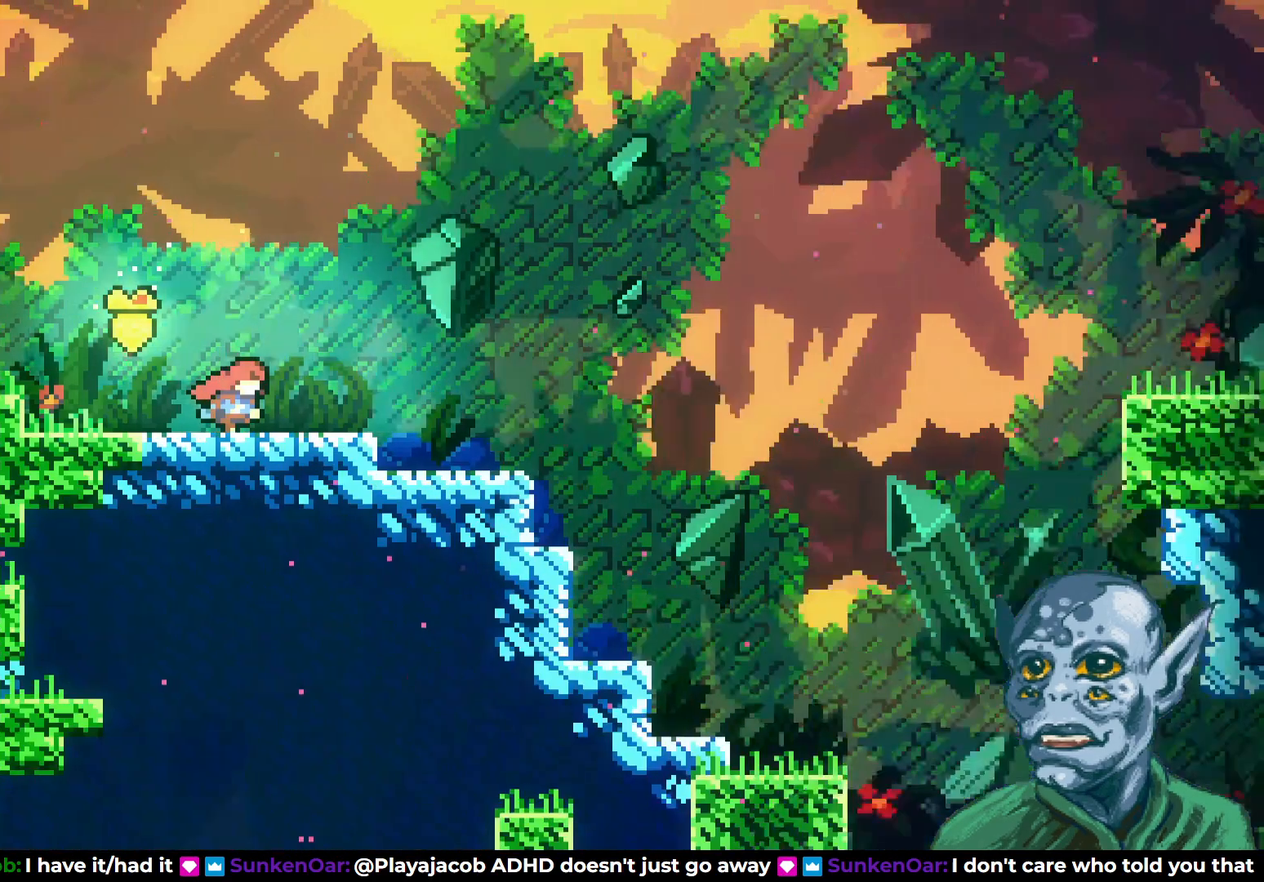
{"buttons": ["DPAD_RIGHT"], "left_stick": "center", "right_stick": "center", "events": [[267, "DPAD_RIGHT", "down"]]}
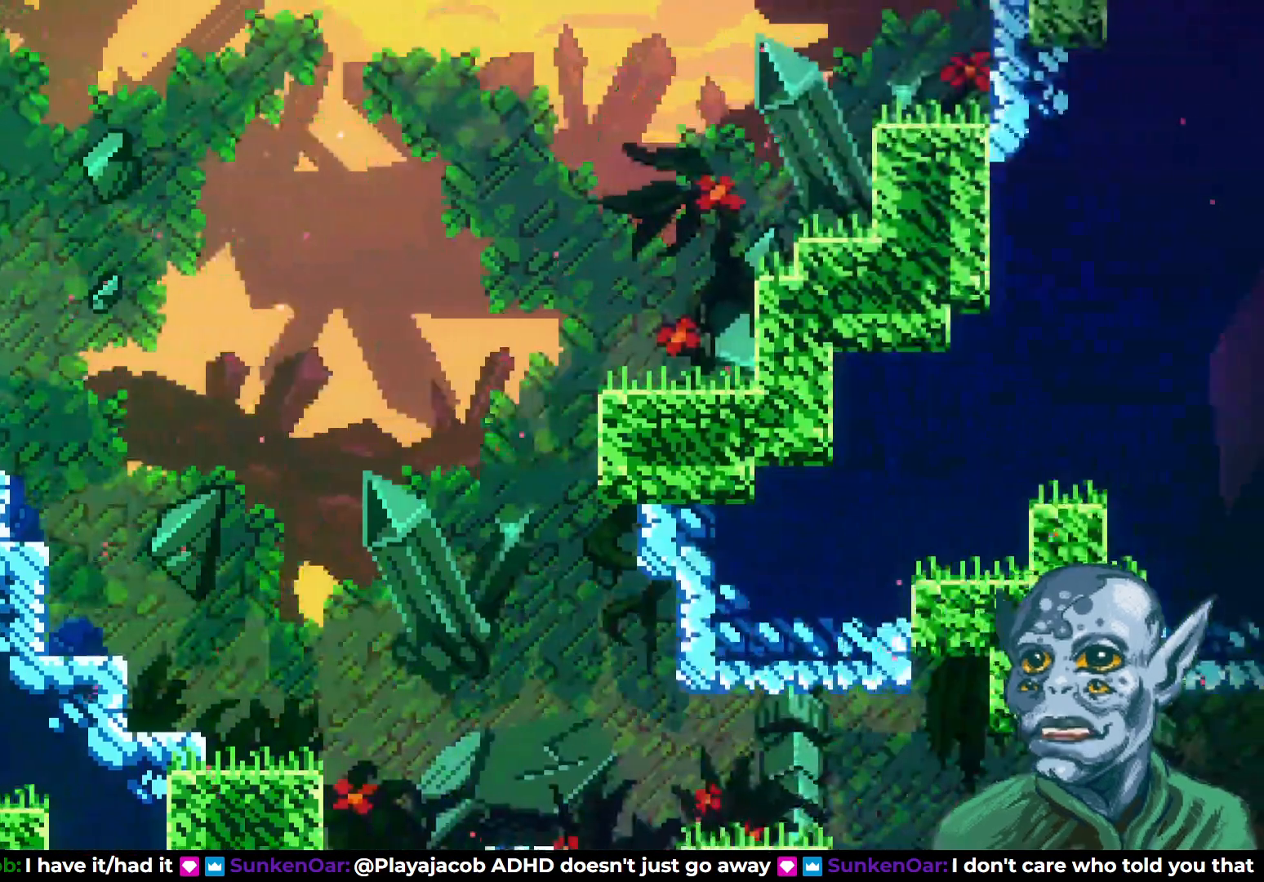
{"buttons": ["DPAD_RIGHT"], "left_stick": "center", "right_stick": "center", "events": []}
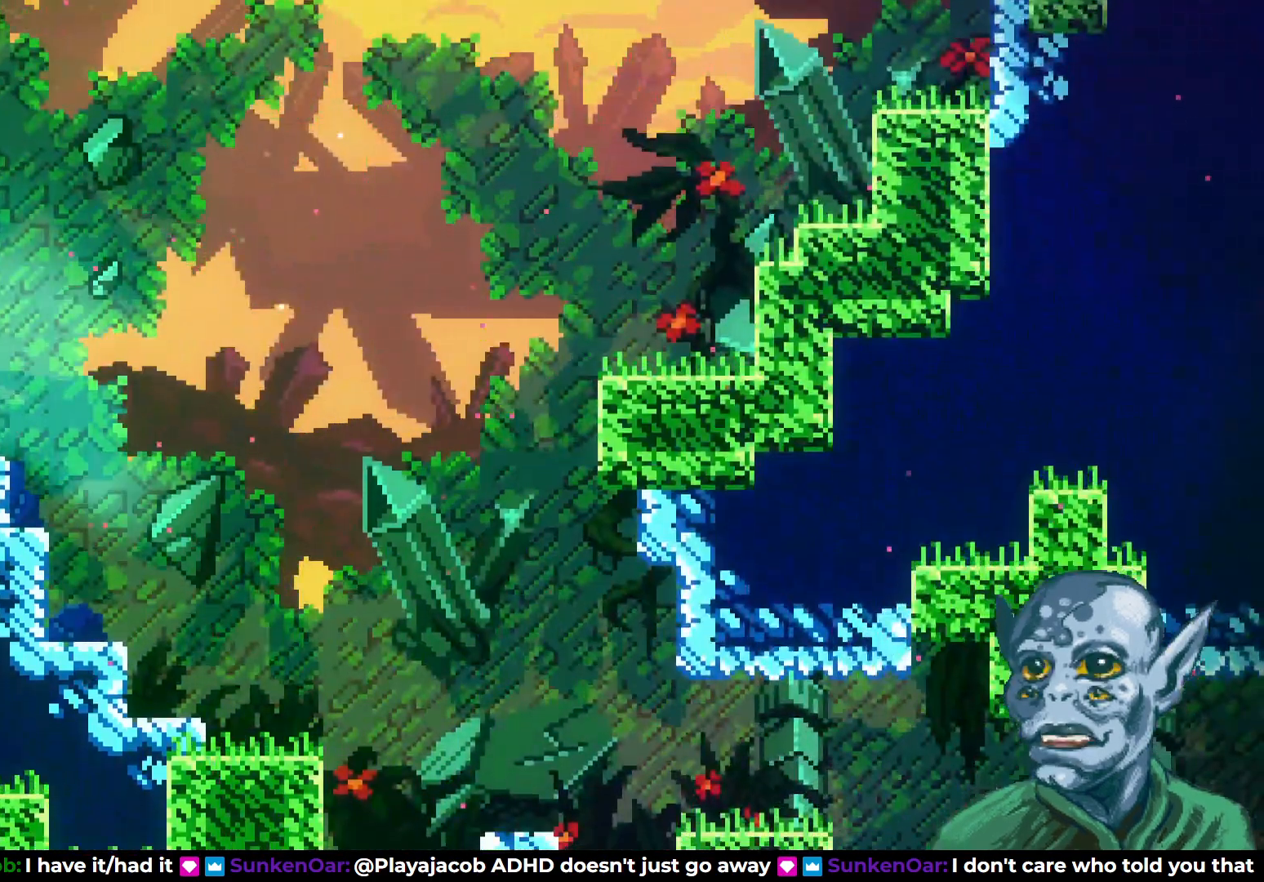
{"buttons": ["DPAD_RIGHT"], "left_stick": "center", "right_stick": "center", "events": []}
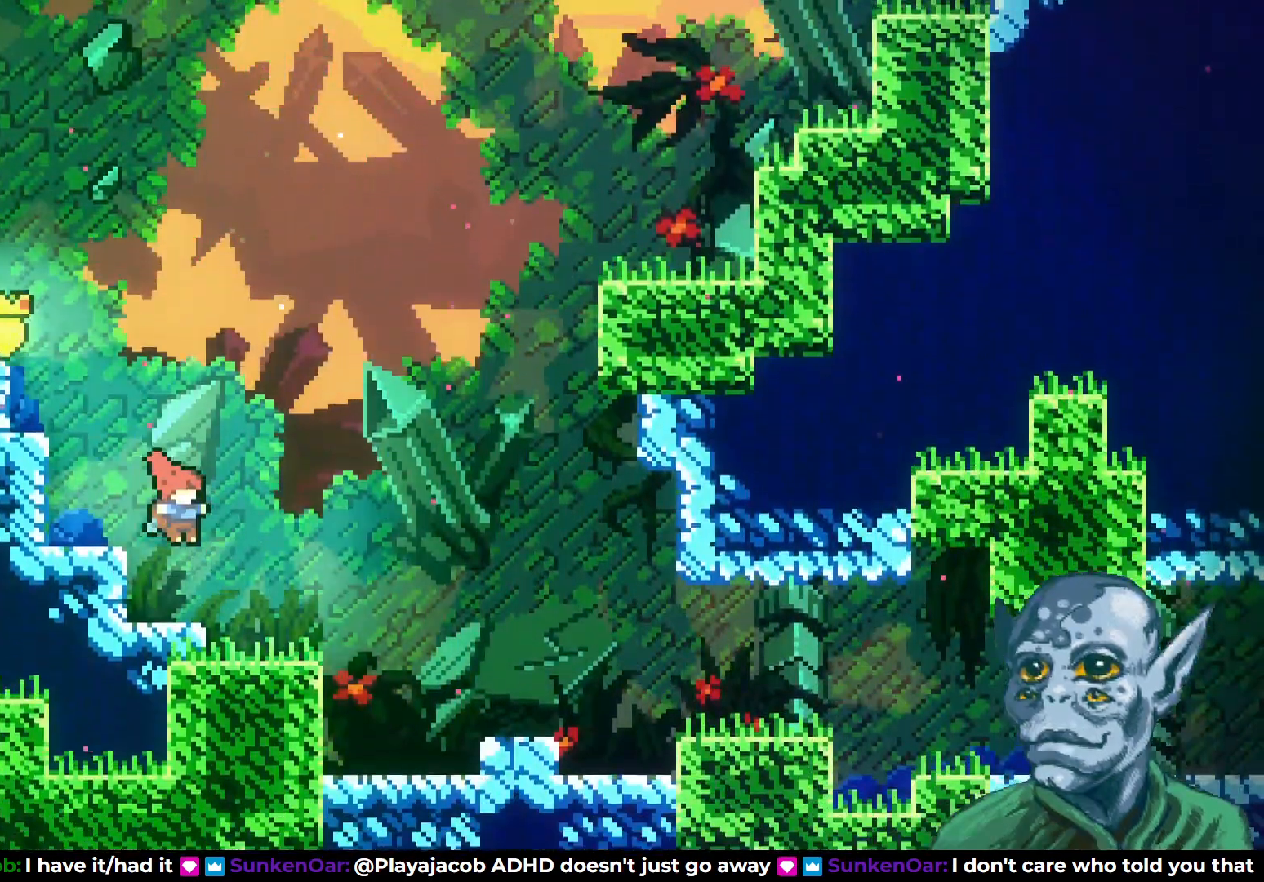
{"buttons": ["CROSS", "DPAD_RIGHT"], "left_stick": "center", "right_stick": "center", "events": [[417, "CROSS", "down"]]}
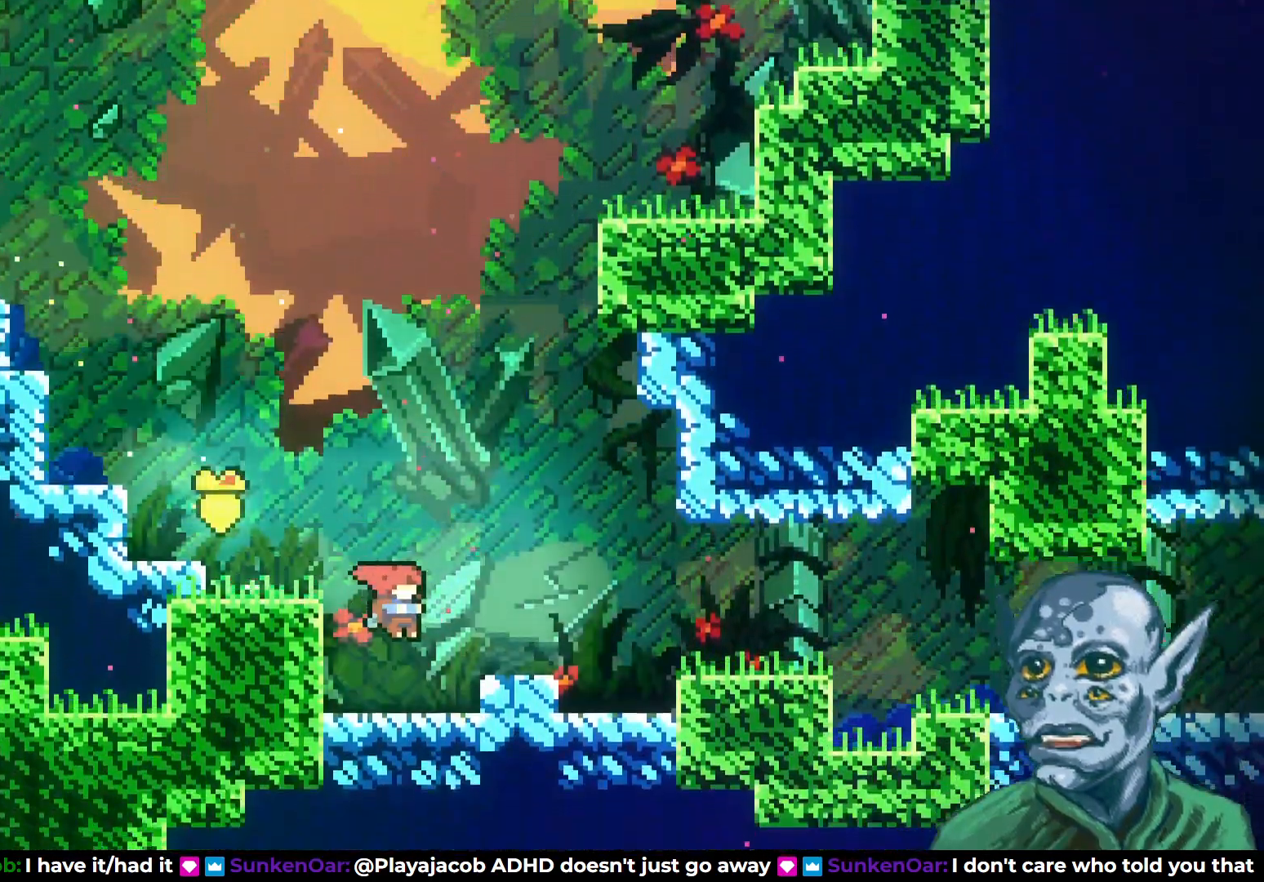
{"buttons": ["DPAD_RIGHT"], "left_stick": "center", "right_stick": "center", "events": [[33, "CROSS", "up"], [317, "CROSS", "down"], [450, "CROSS", "up"]]}
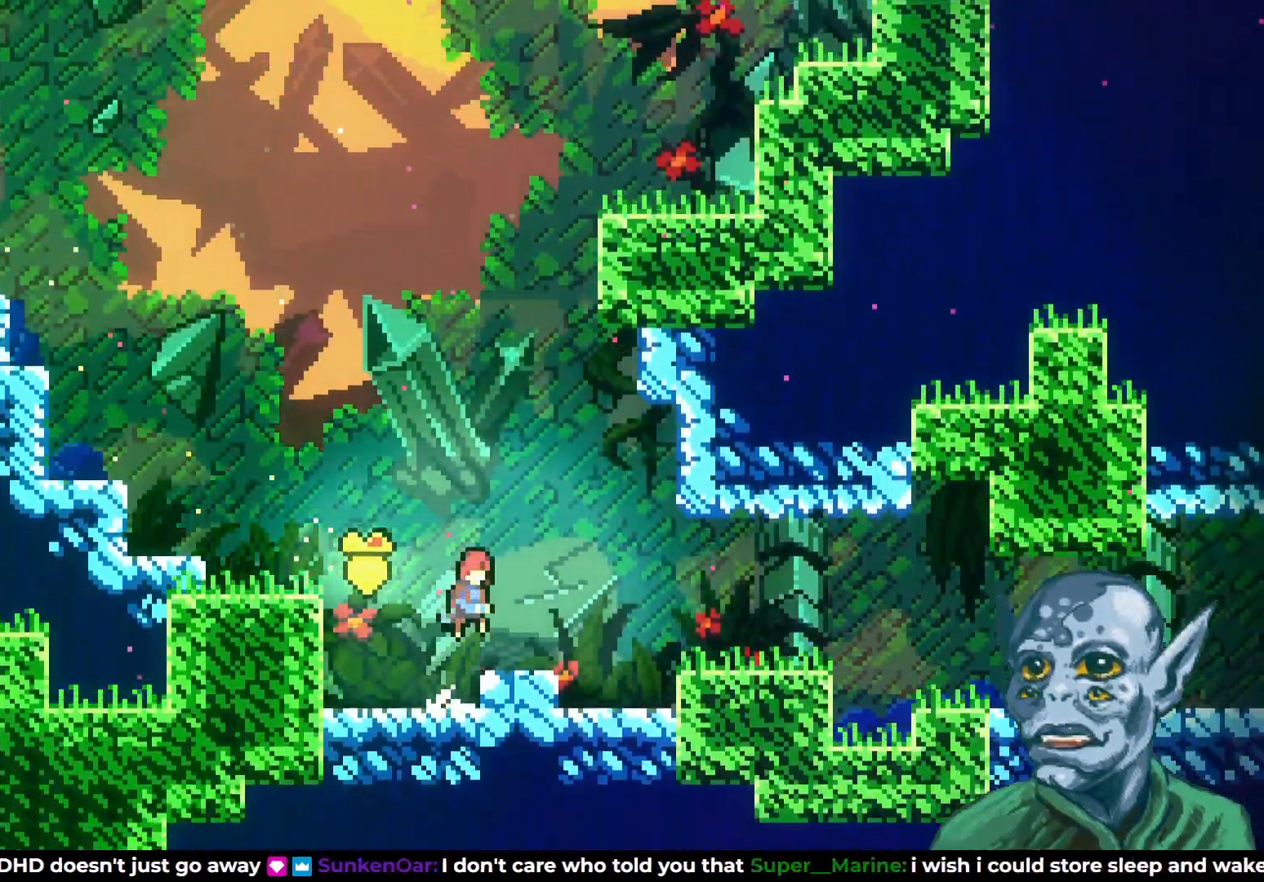
{"buttons": ["CROSS", "DPAD_RIGHT"], "left_stick": "center", "right_stick": "center", "events": [[433, "CROSS", "down"]]}
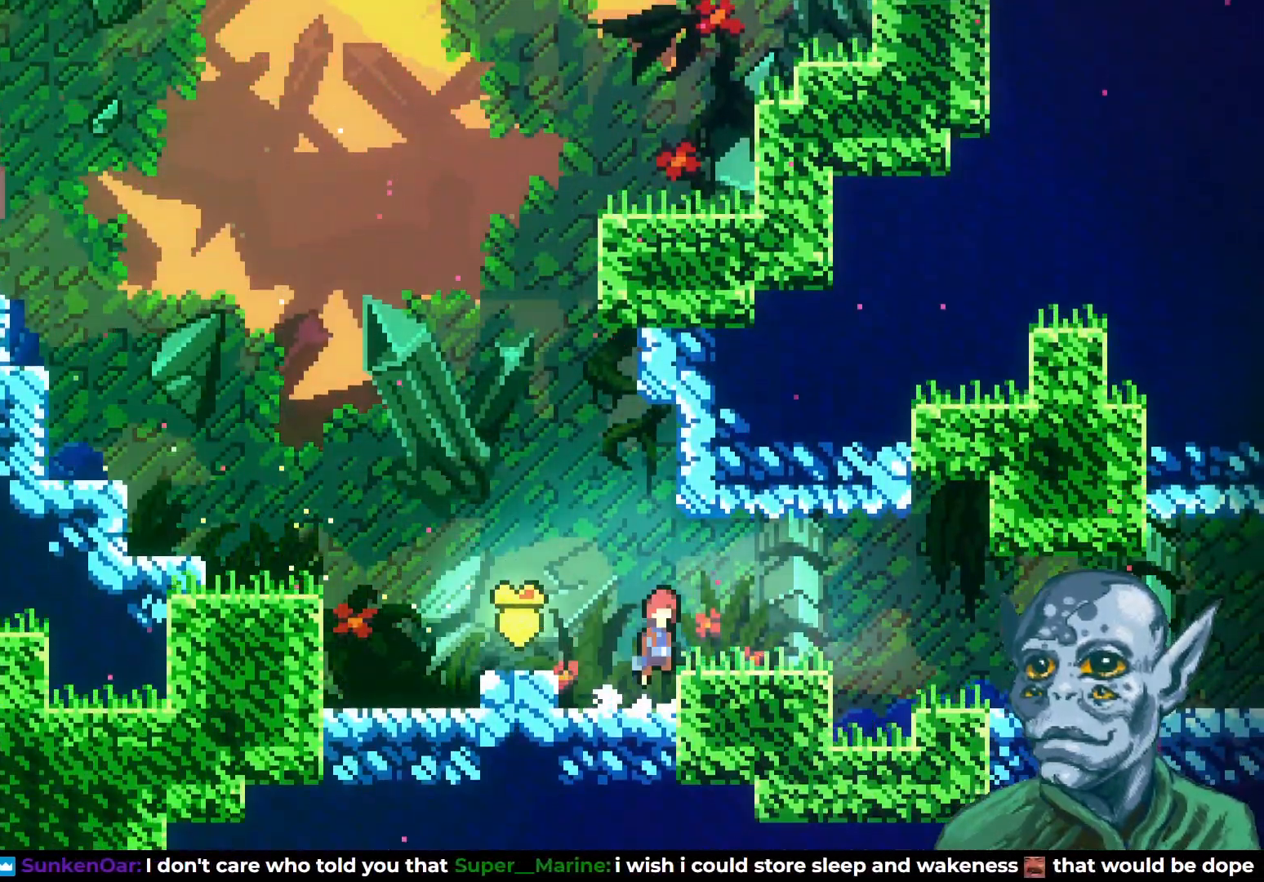
{"buttons": ["SQUARE", "DPAD_RIGHT"], "left_stick": "center", "right_stick": "center", "events": [[67, "CROSS", "up"], [500, "SQUARE", "down"]]}
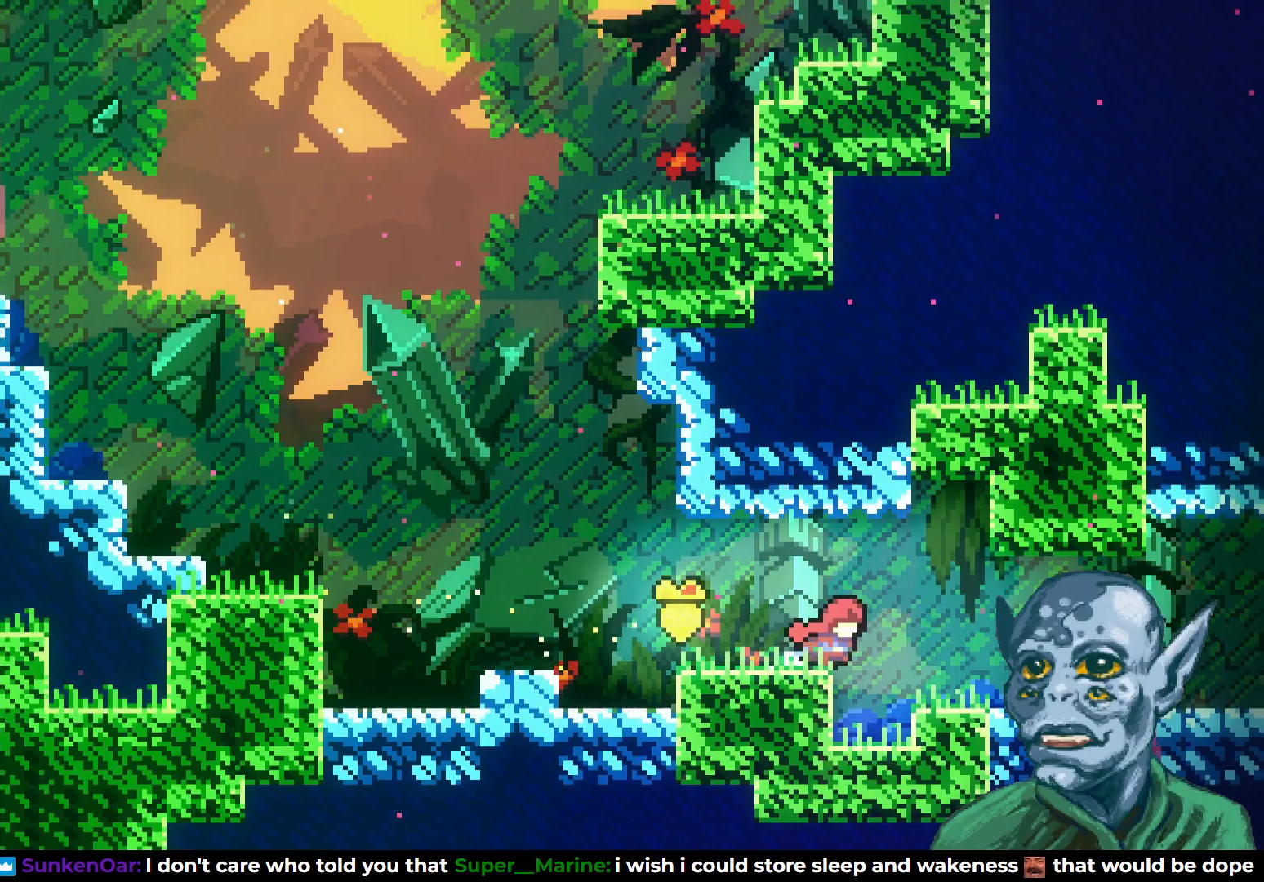
{"buttons": ["DPAD_RIGHT"], "left_stick": "center", "right_stick": "center", "events": [[83, "SQUARE", "up"]]}
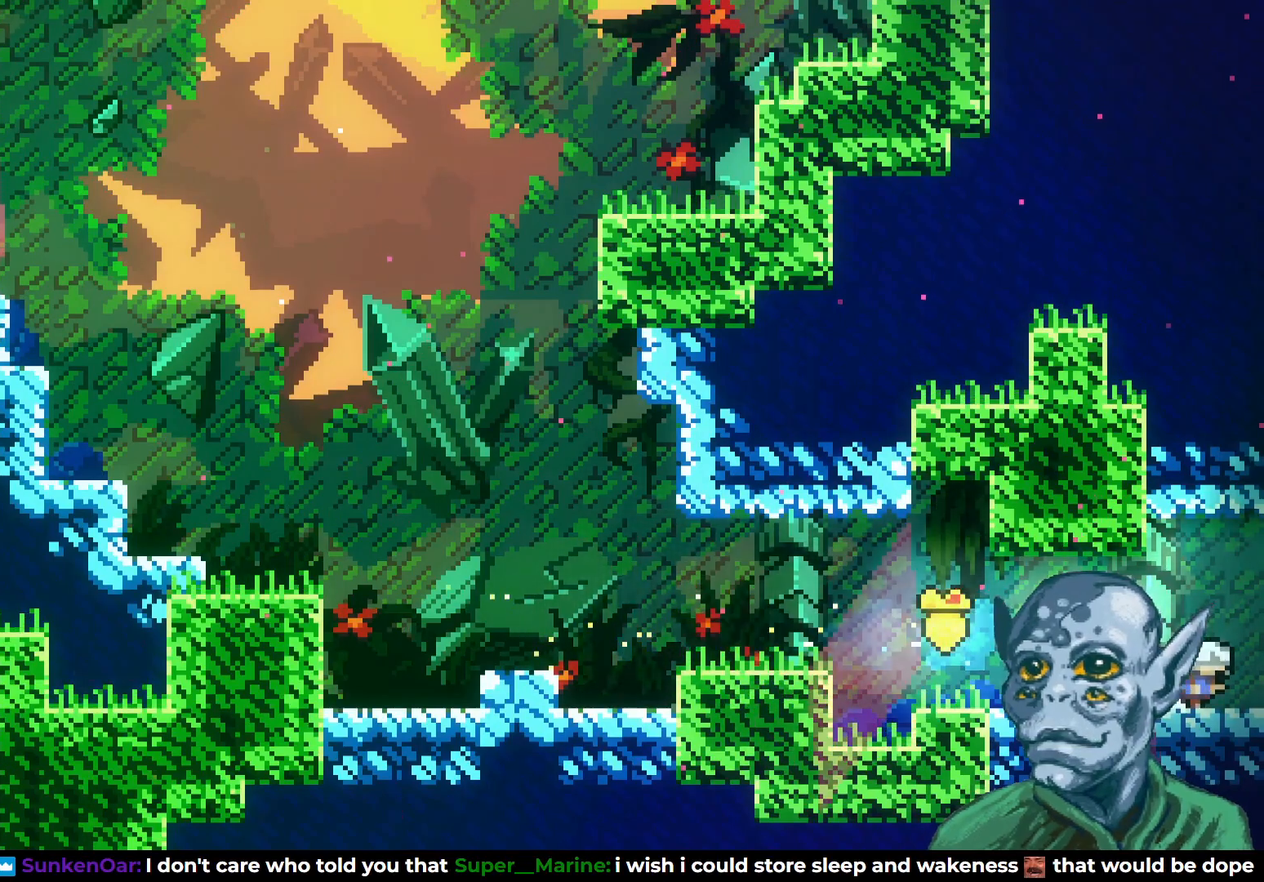
{"buttons": ["DPAD_RIGHT"], "left_stick": "center", "right_stick": "center", "events": []}
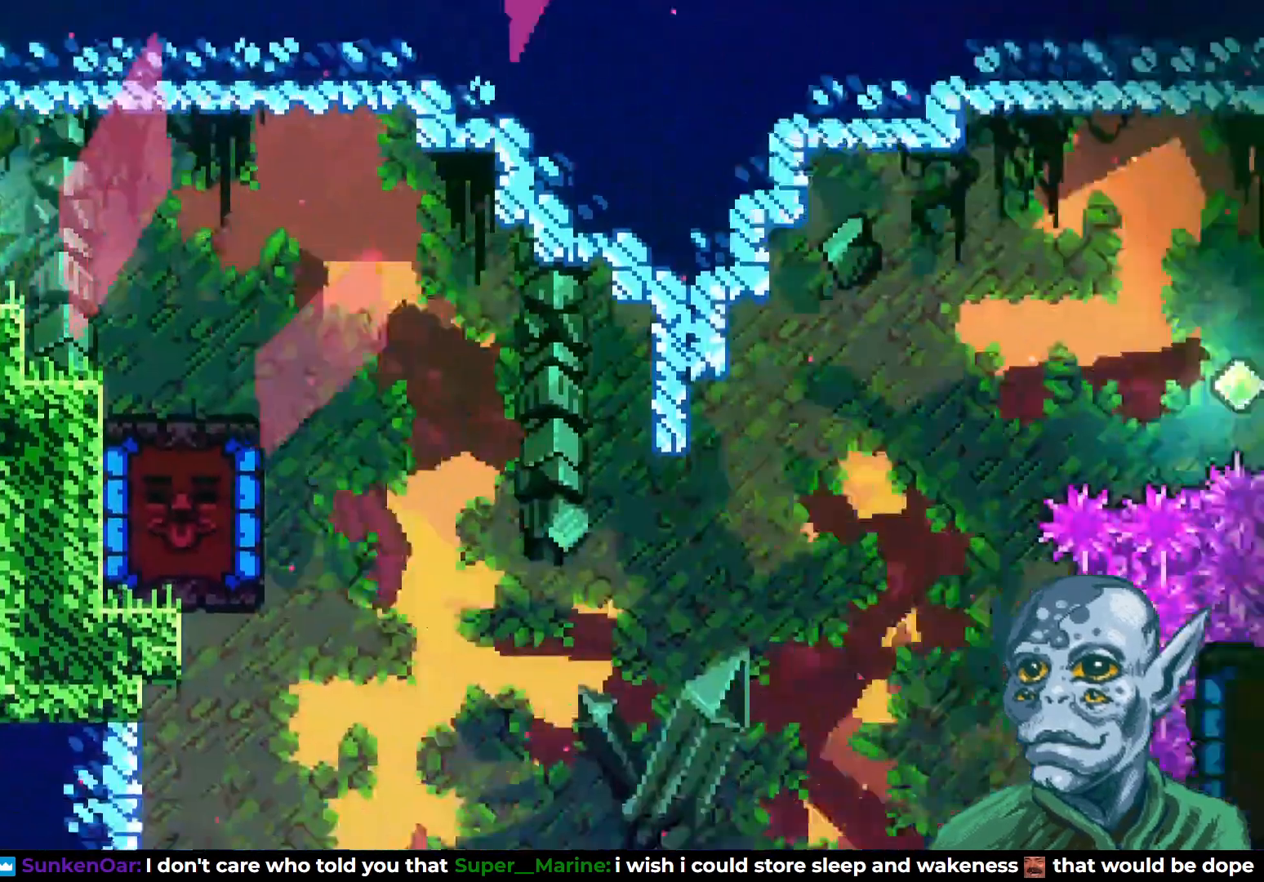
{"buttons": ["DPAD_RIGHT"], "left_stick": "center", "right_stick": "center", "events": []}
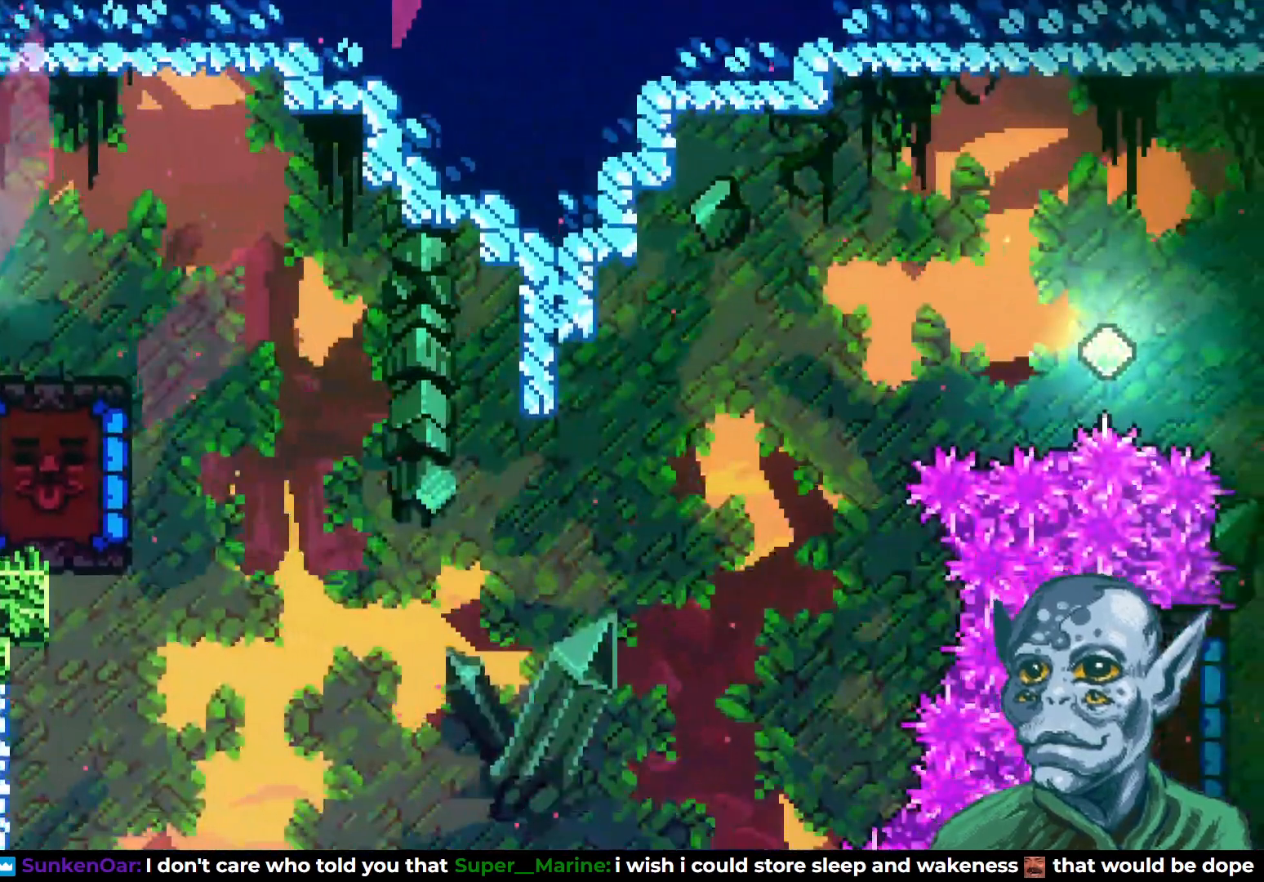
{"buttons": ["DPAD_RIGHT"], "left_stick": "center", "right_stick": "center", "events": []}
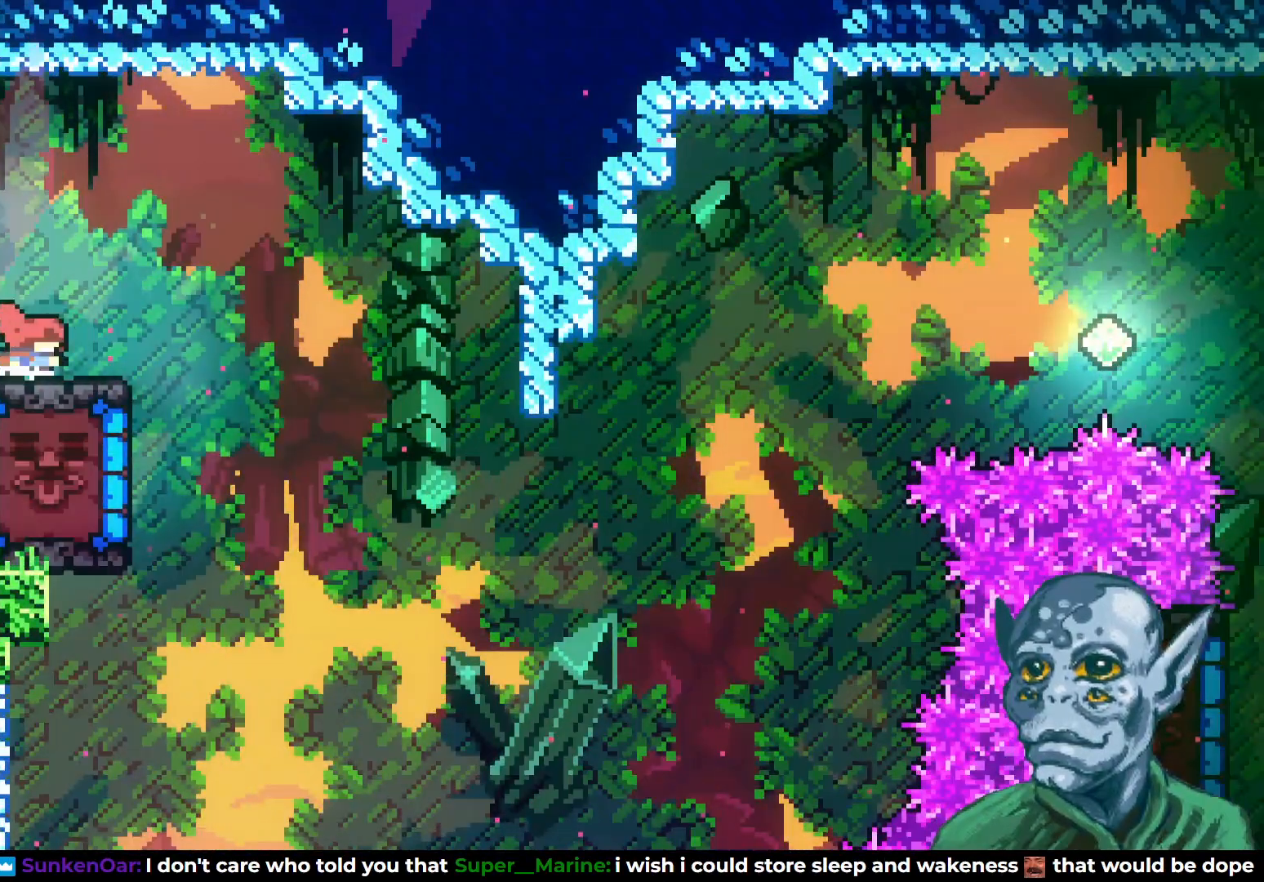
{"buttons": [], "left_stick": "center", "right_stick": "center", "events": [[117, "CROSS", "down"], [233, "CROSS", "up"], [317, "DPAD_RIGHT", "up"]]}
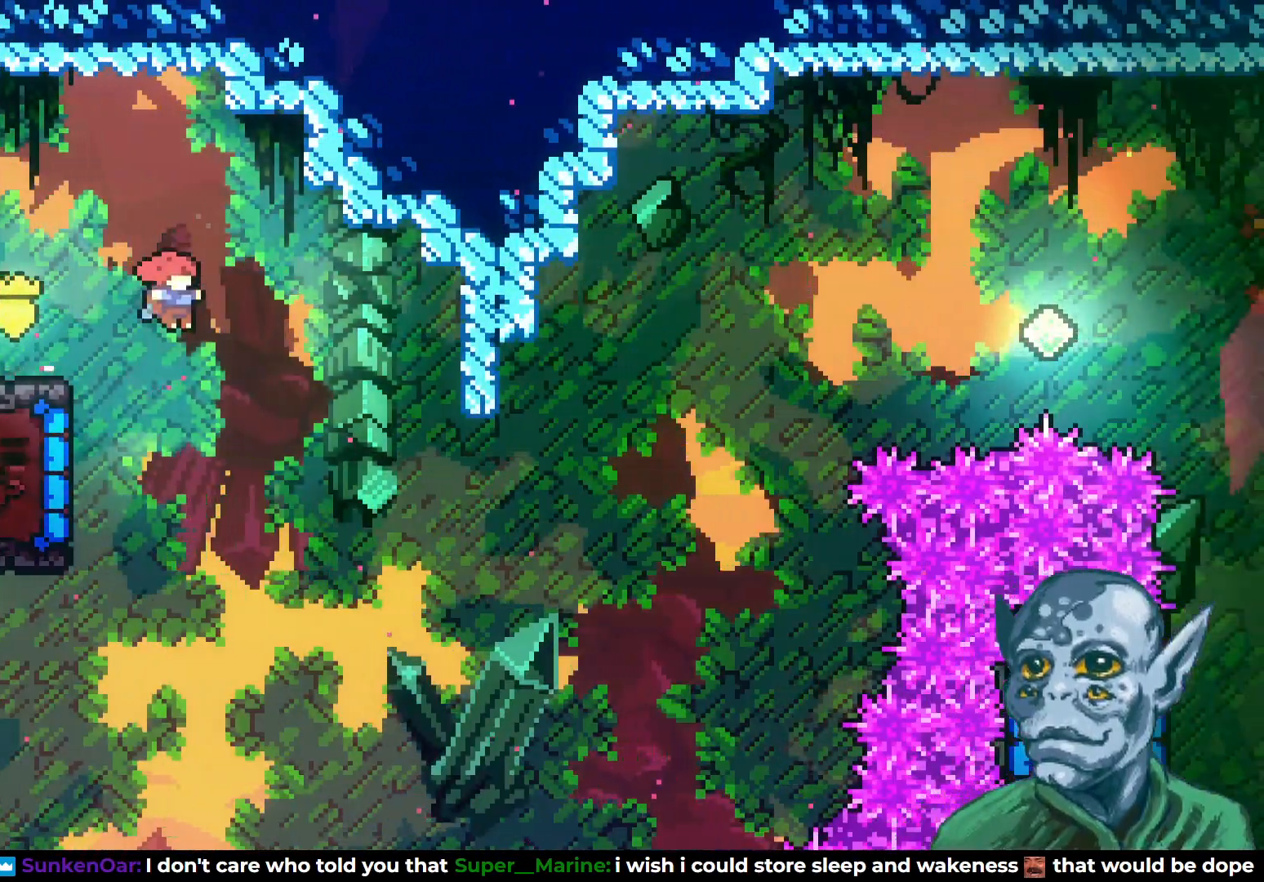
{"buttons": [], "left_stick": "center", "right_stick": "center", "events": [[83, "DPAD_LEFT", "down"], [267, "SQUARE", "down"], [417, "SQUARE", "up"], [467, "DPAD_LEFT", "up"]]}
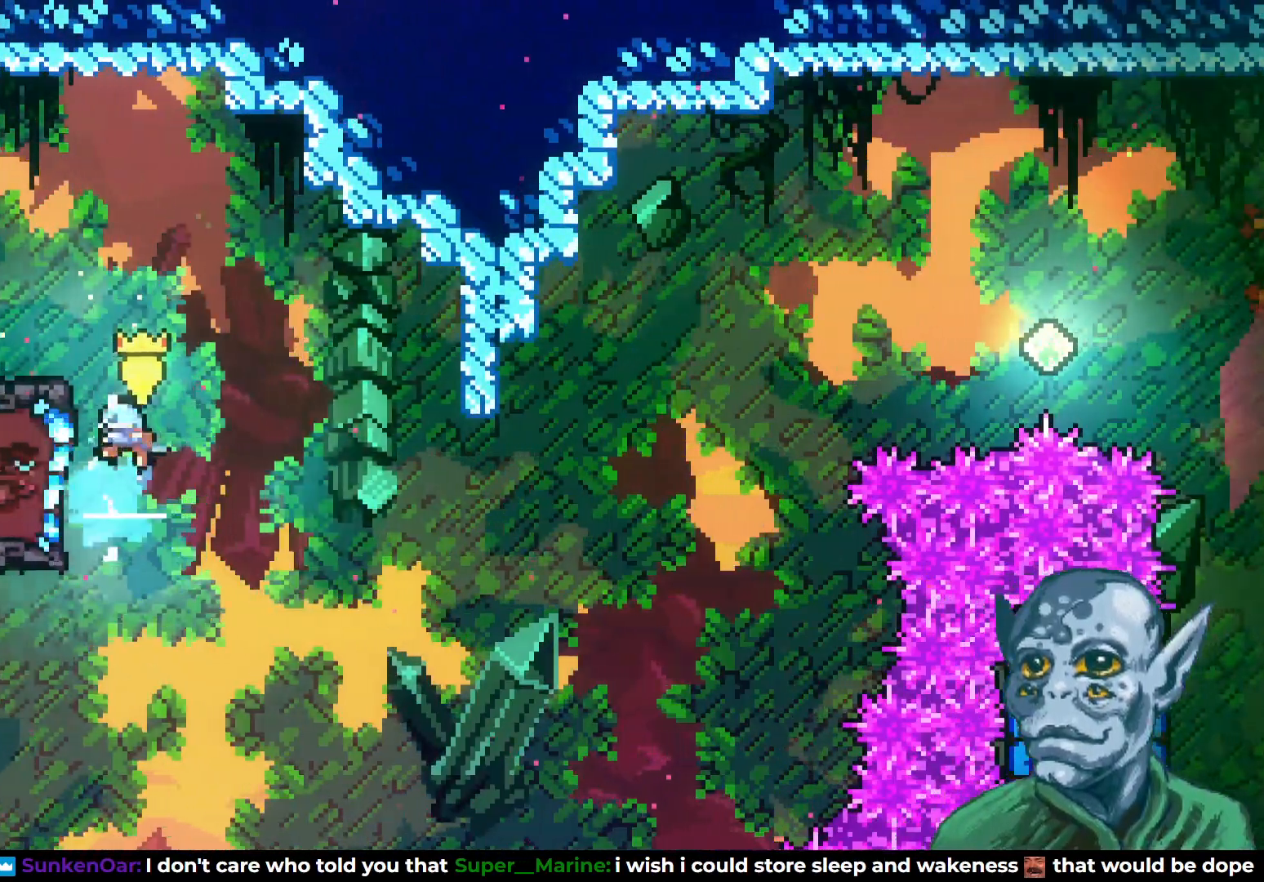
{"buttons": ["R2", "DPAD_LEFT"], "left_stick": "center", "right_stick": "center", "events": [[300, "DPAD_LEFT", "down"], [367, "R2", "down"]]}
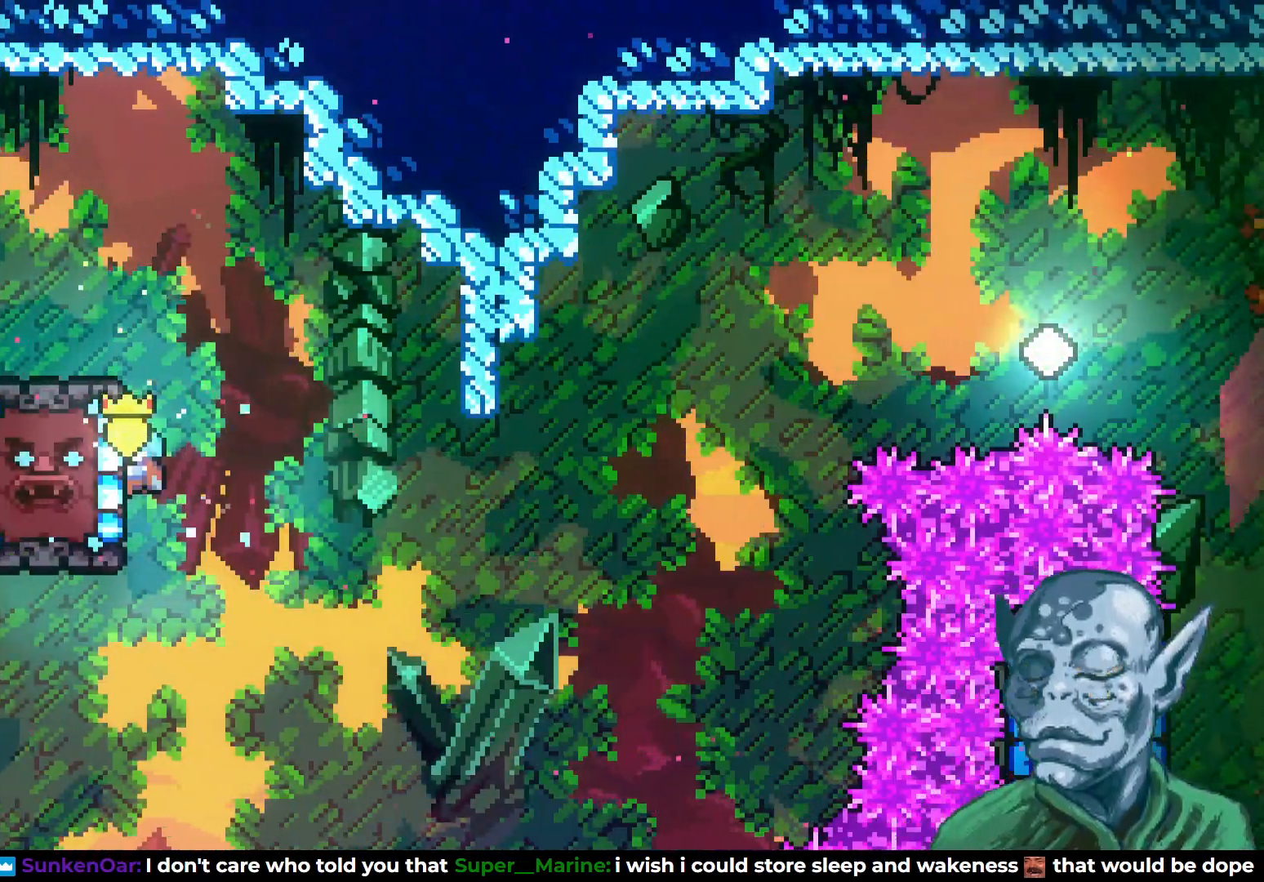
{"buttons": ["CROSS", "R2", "DPAD_RIGHT"], "left_stick": "center", "right_stick": "center", "events": [[33, "DPAD_UP", "down"], [50, "DPAD_LEFT", "up"], [133, "DPAD_UP", "up"], [433, "DPAD_RIGHT", "down"], [483, "CROSS", "down"]]}
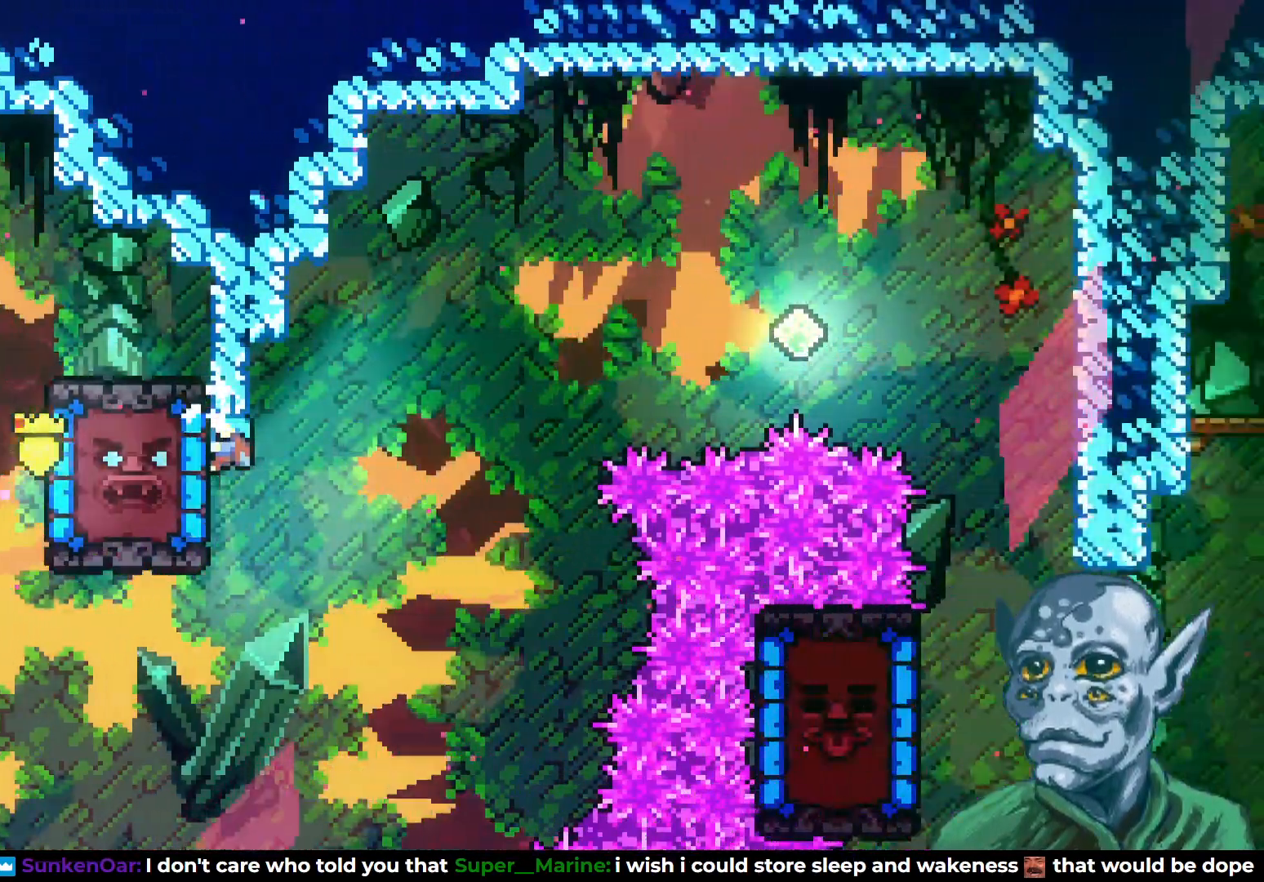
{"buttons": ["R2", "DPAD_RIGHT"], "left_stick": "center", "right_stick": "center", "events": [[450, "CROSS", "up"]]}
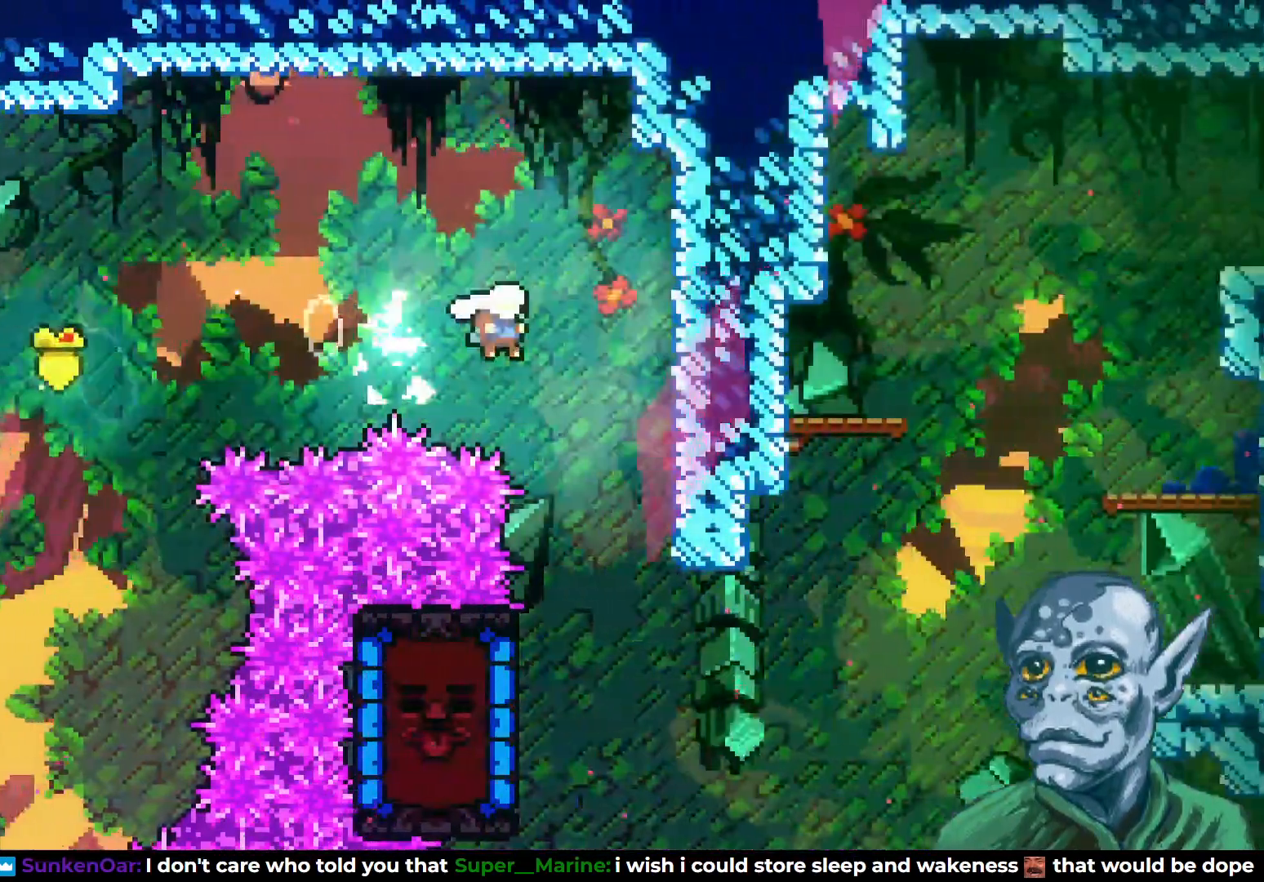
{"buttons": [], "left_stick": "center", "right_stick": "center", "events": [[200, "DPAD_RIGHT", "up"], [467, "R2", "up"]]}
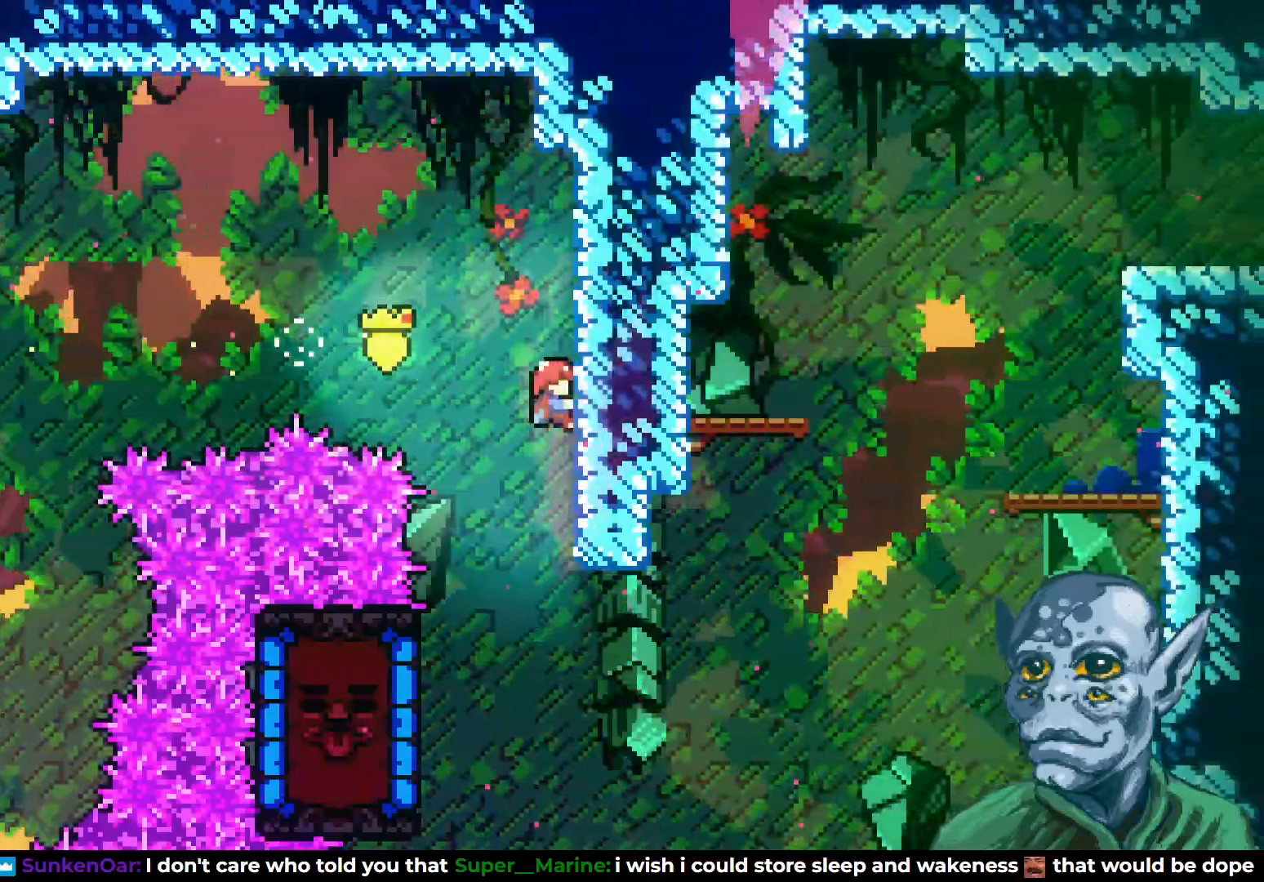
{"buttons": ["SQUARE", "DPAD_LEFT"], "left_stick": "center", "right_stick": "center", "events": [[283, "DPAD_LEFT", "down"], [467, "SQUARE", "down"]]}
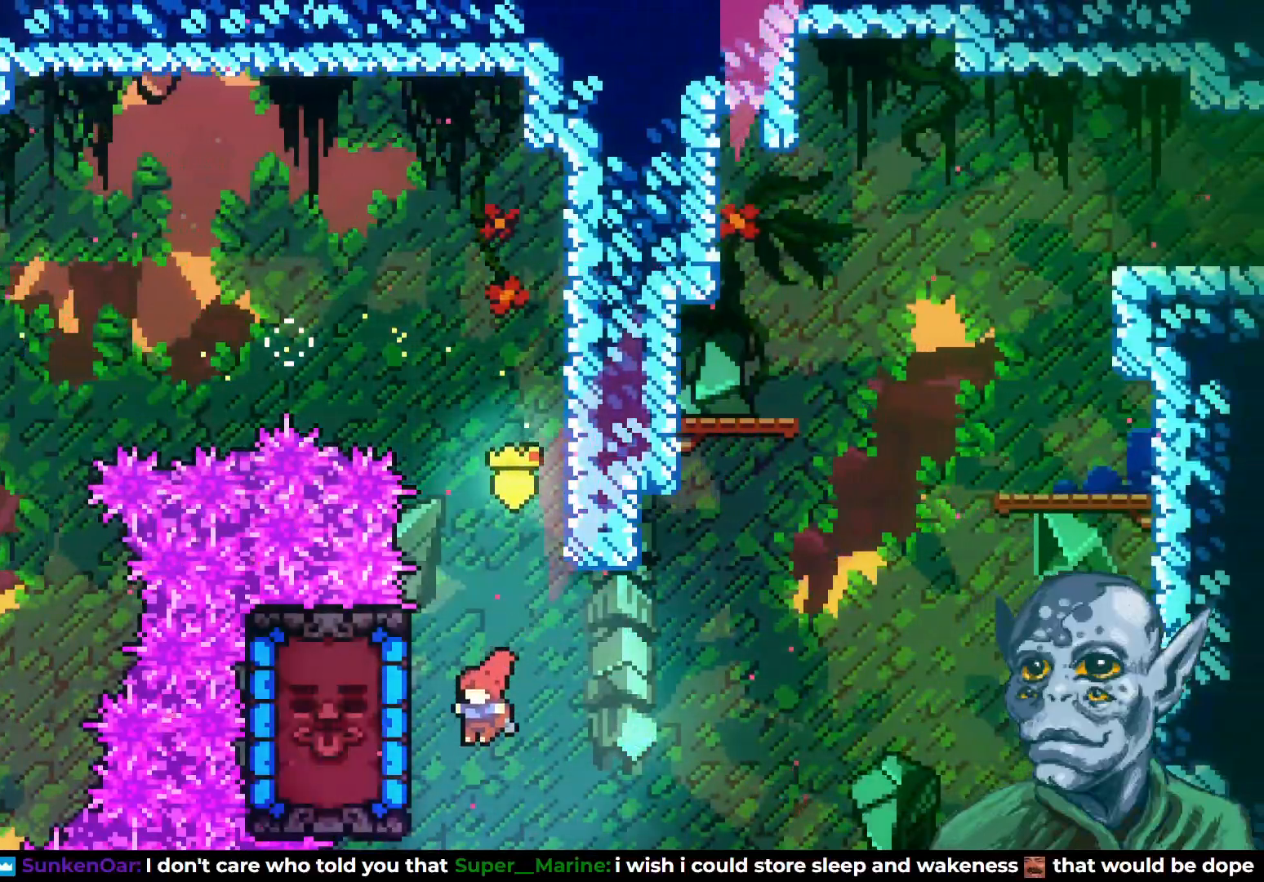
{"buttons": ["DPAD_LEFT"], "left_stick": "center", "right_stick": "center", "events": [[150, "SQUARE", "up"], [183, "DPAD_LEFT", "up"], [483, "DPAD_LEFT", "down"]]}
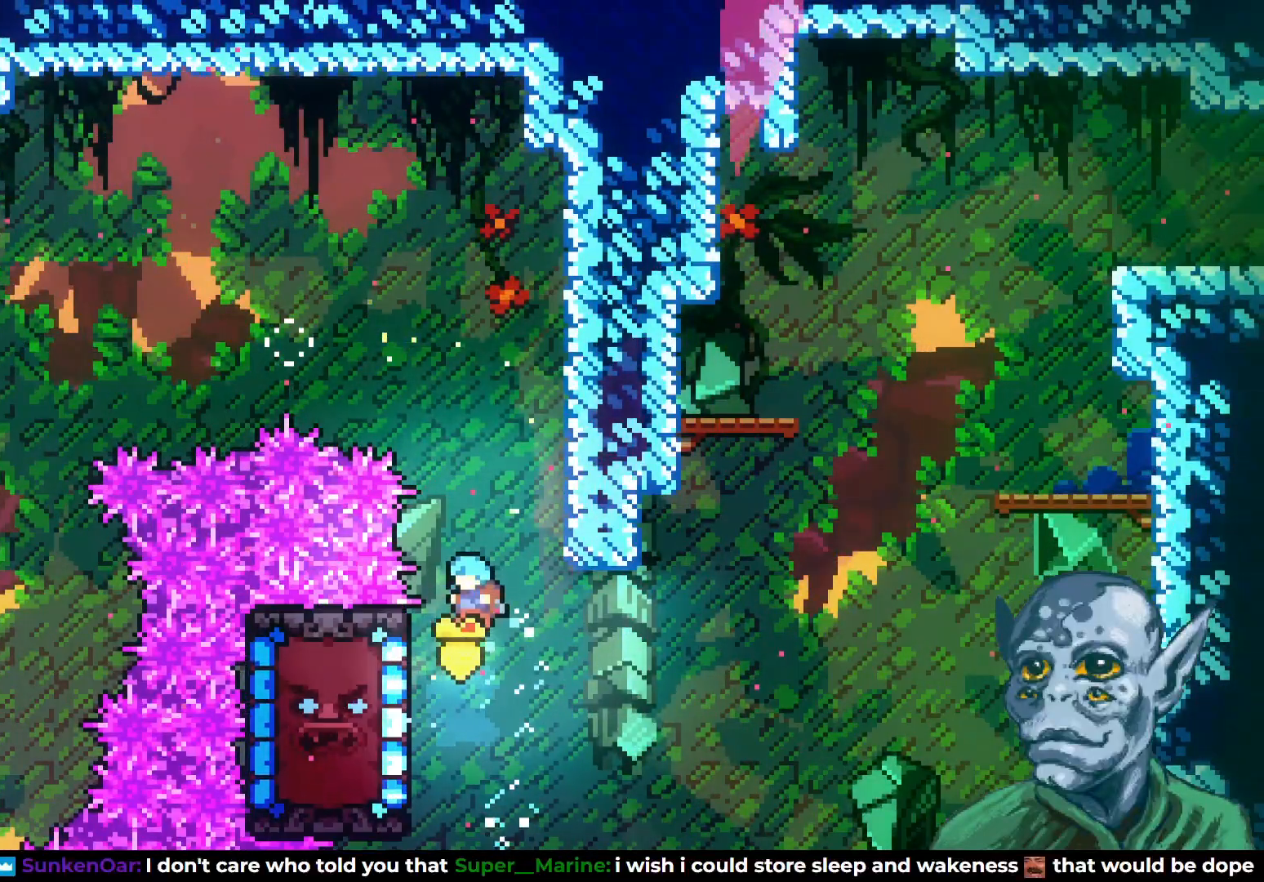
{"buttons": ["R2"], "left_stick": "center", "right_stick": "center", "events": [[50, "R2", "down"], [200, "DPAD_UP", "down"], [367, "DPAD_LEFT", "up"], [400, "DPAD_UP", "up"]]}
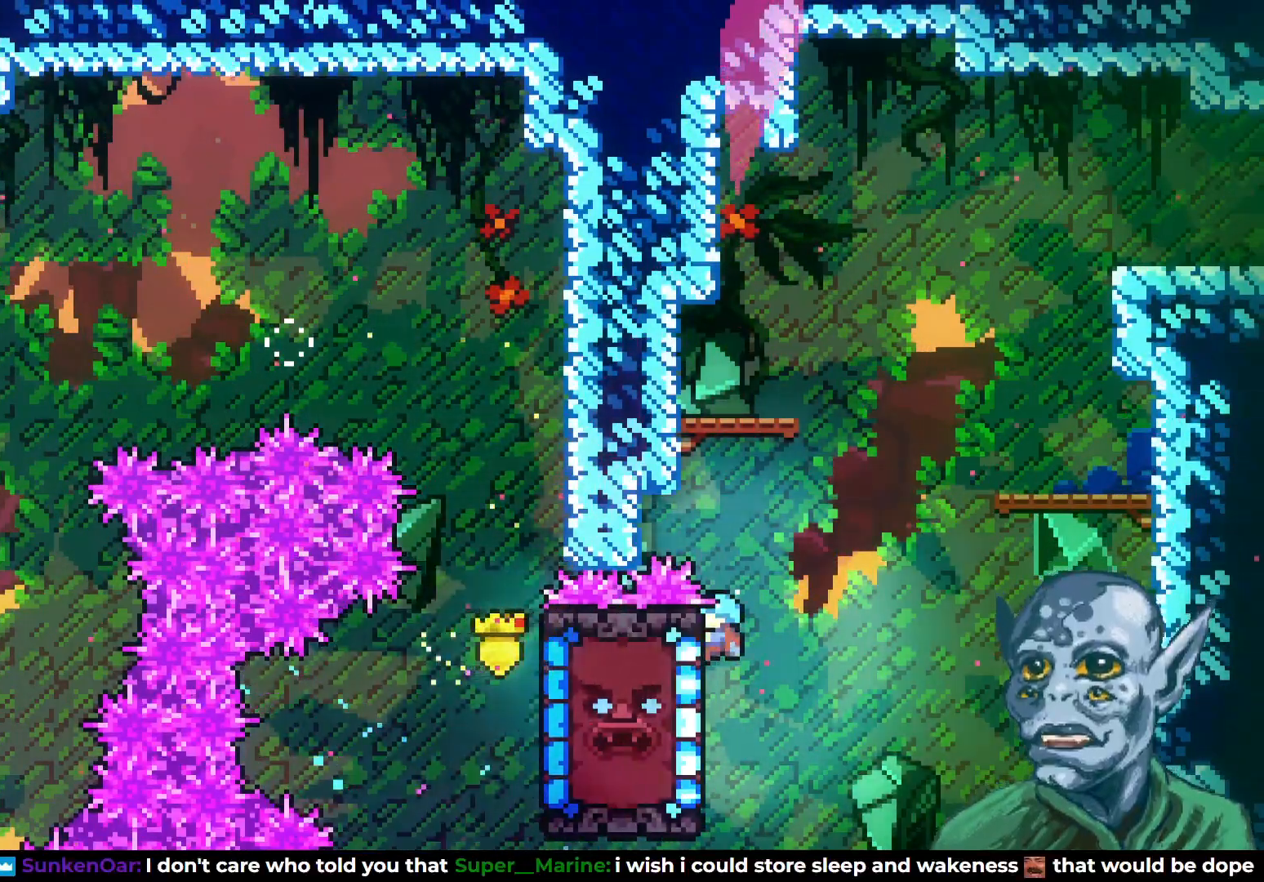
{"buttons": [], "left_stick": "center", "right_stick": "center", "events": [[17, "DPAD_RIGHT", "down"], [83, "CROSS", "down"], [283, "CROSS", "up"], [317, "DPAD_RIGHT", "up"], [333, "R2", "up"]]}